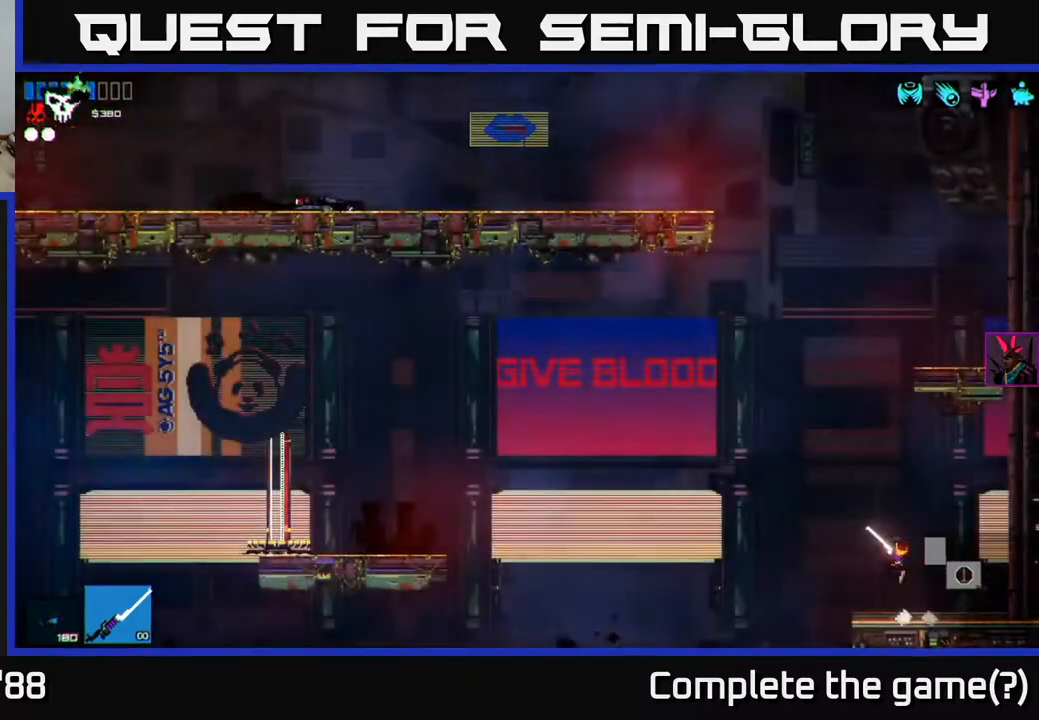
Gameplay with a controller (Xbox layout); each line is a JSON object with the inputs held at the frame after it. "events" lists button and stick changes between this image and that frame as [ms after this image, input, new state], when the widget could be followed in between.
{"buttons": [], "left_stick": "left", "right_stick": "up-right", "events": [[167, "A", "up"], [317, "L1", "down"], [417, "L1", "up"]]}
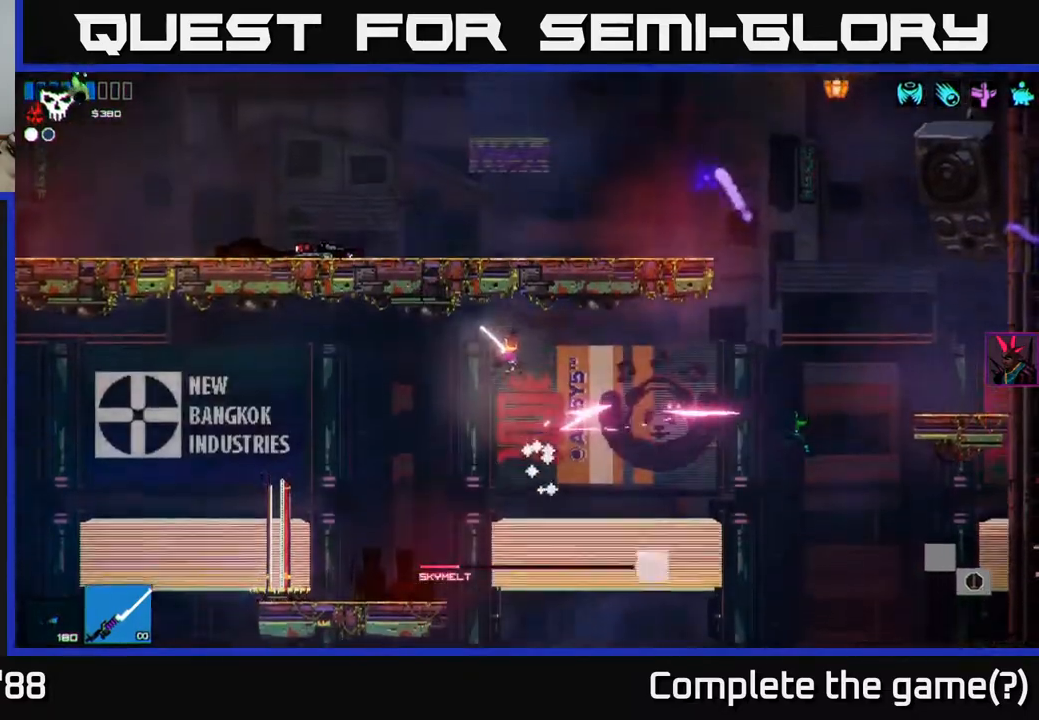
{"buttons": [], "left_stick": "right", "right_stick": "up-right", "events": [[33, "L1", "down"], [133, "L1", "up"], [217, "left_stick", "center"], [383, "left_stick", "right"]]}
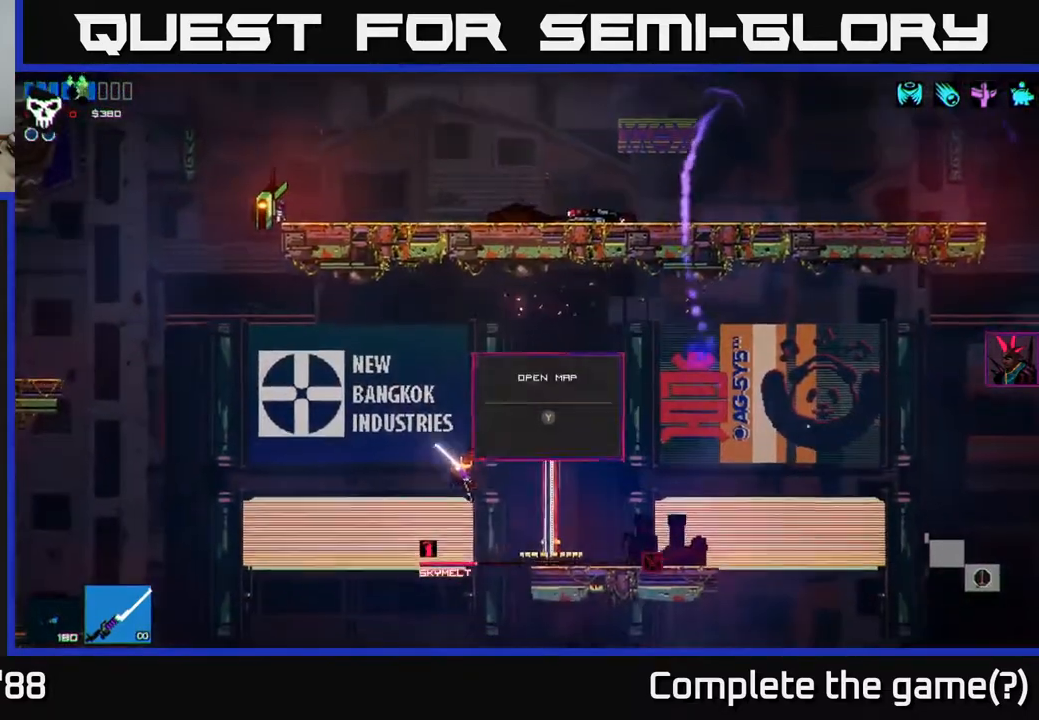
{"buttons": [], "left_stick": "center", "right_stick": "up", "events": [[183, "L1", "down"], [233, "left_stick", "up"], [283, "L1", "up"], [283, "right_stick", "up"], [467, "left_stick", "center"]]}
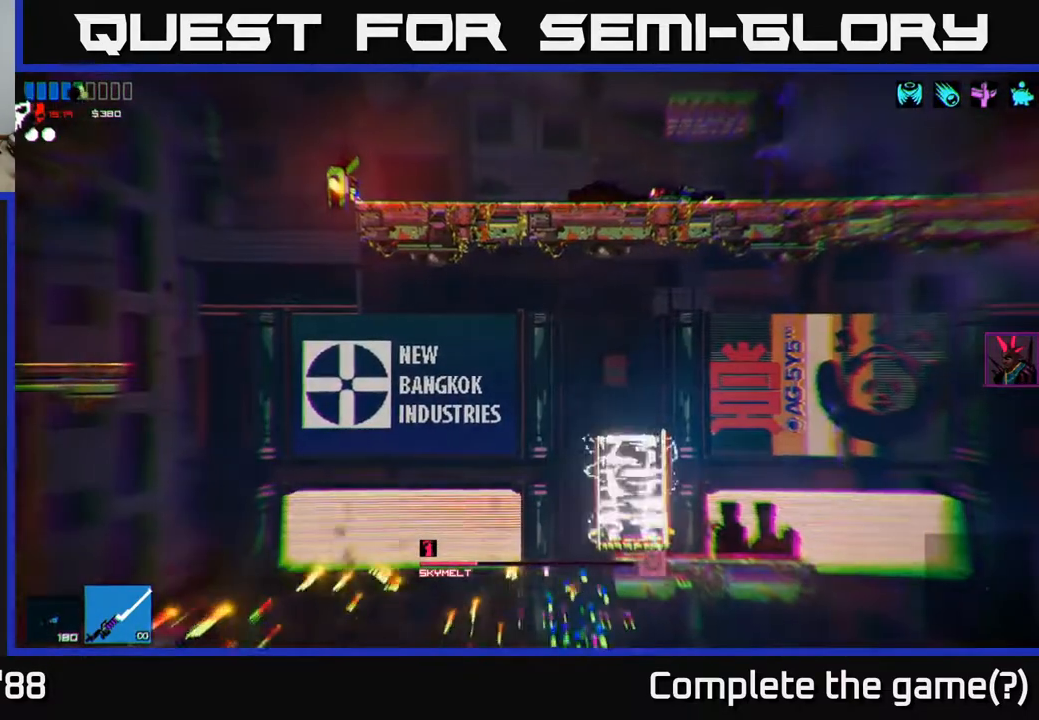
{"buttons": [], "left_stick": "center", "right_stick": "up", "events": []}
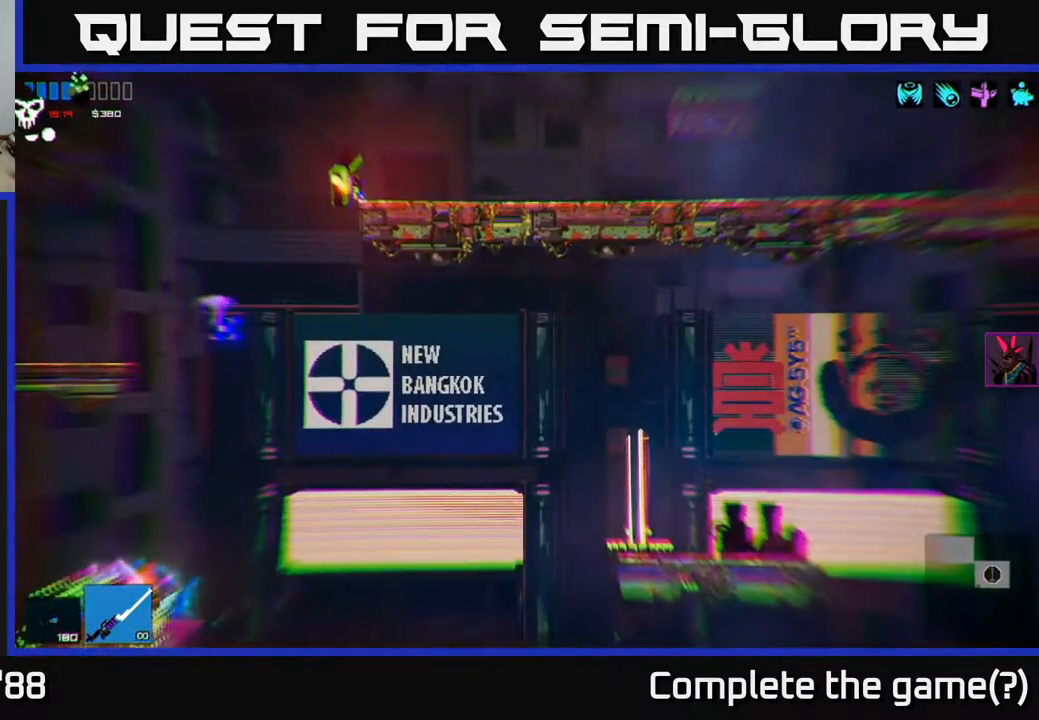
{"buttons": [], "left_stick": "center", "right_stick": "center", "events": [[267, "right_stick", "center"]]}
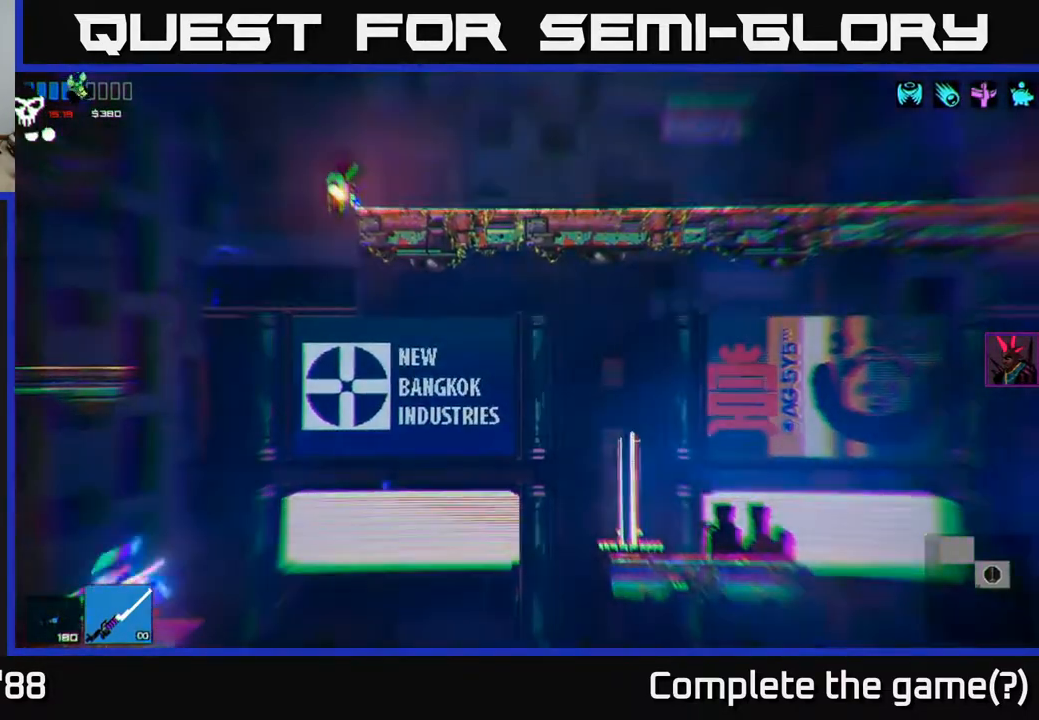
{"buttons": [], "left_stick": "center", "right_stick": "right", "events": [[100, "right_stick", "right"]]}
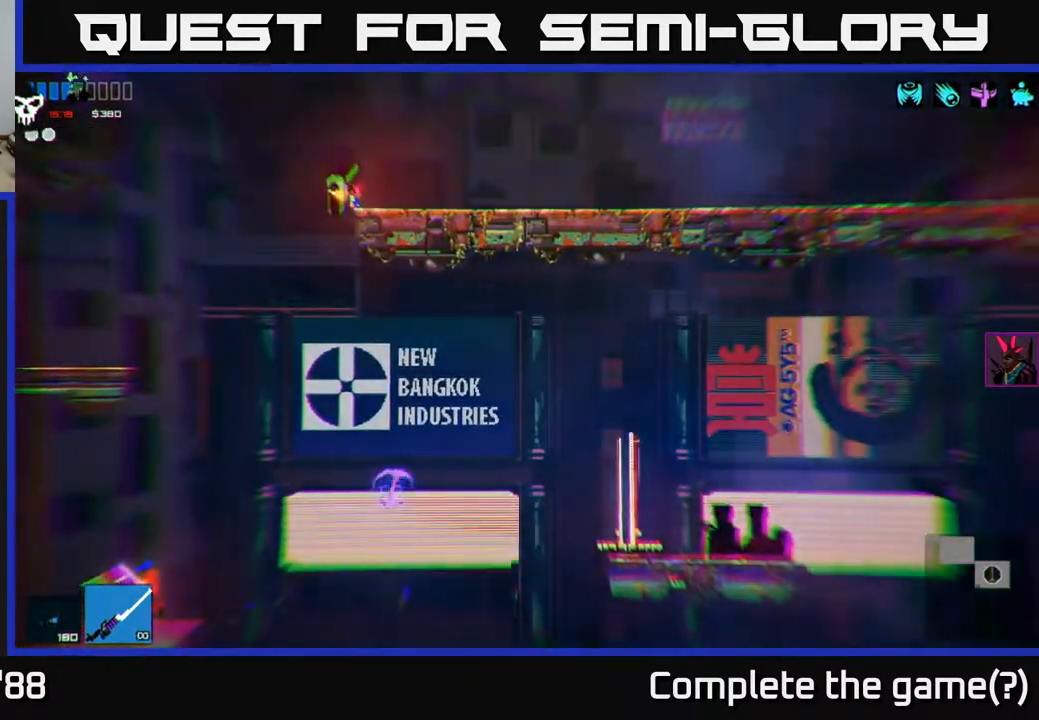
{"buttons": [], "left_stick": "center", "right_stick": "up-right", "events": [[150, "right_stick", "up-right"]]}
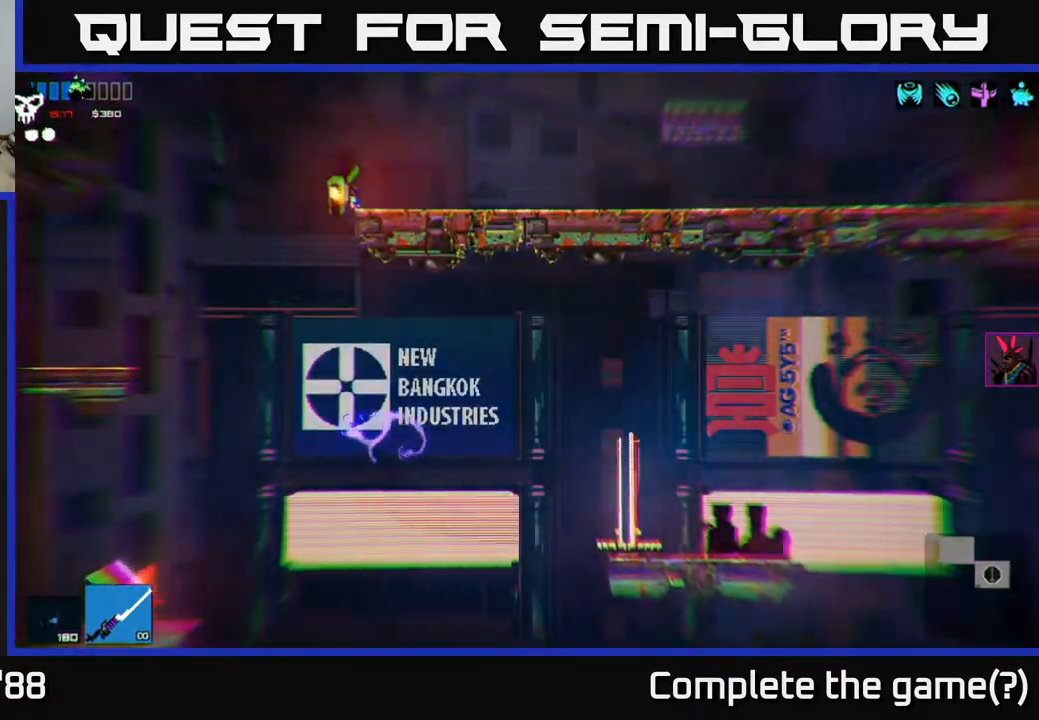
{"buttons": [], "left_stick": "right", "right_stick": "up-right", "events": [[50, "left_stick", "right"], [150, "A", "down"], [400, "A", "up"]]}
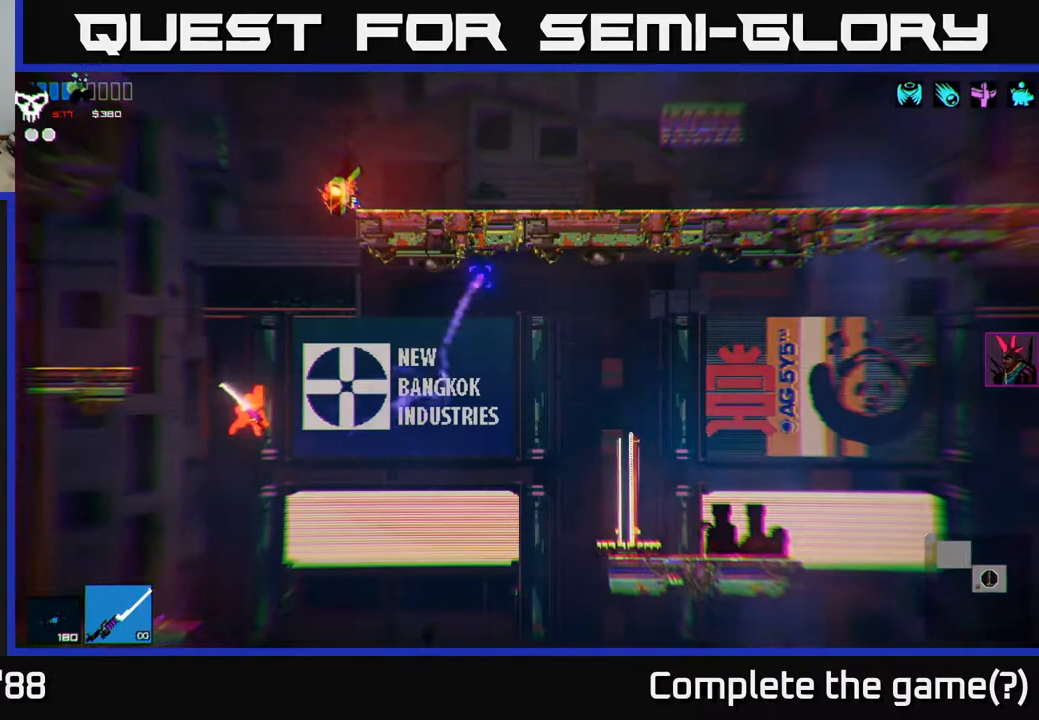
{"buttons": [], "left_stick": "center", "right_stick": "up-right", "events": [[83, "L1", "down"], [217, "L1", "up"], [500, "left_stick", "center"]]}
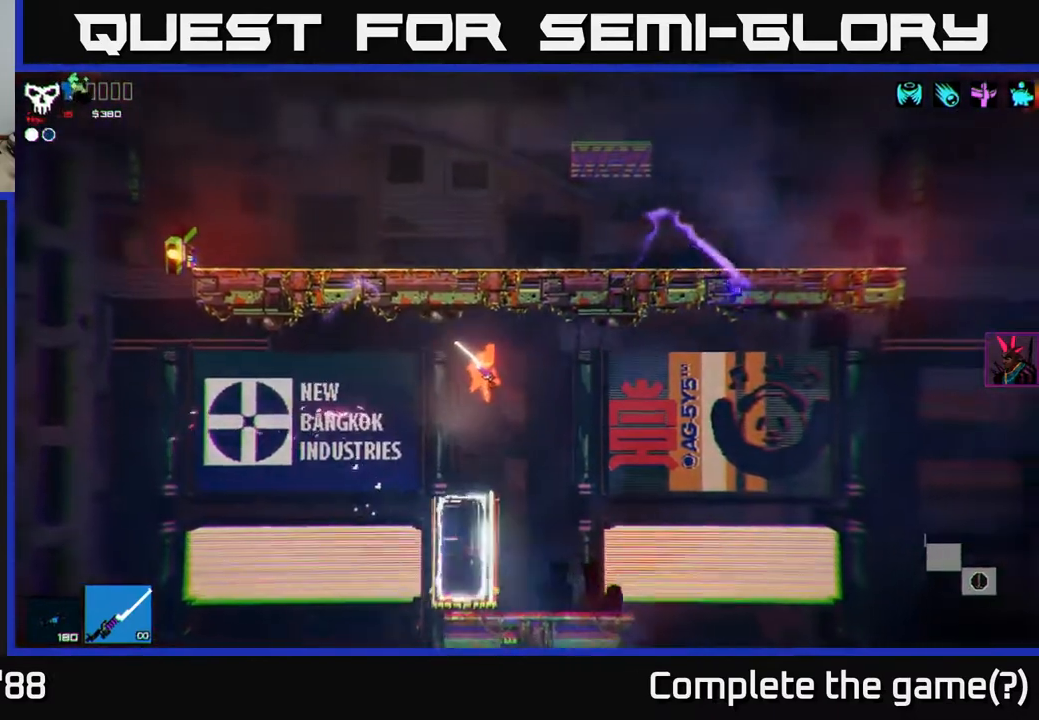
{"buttons": [], "left_stick": "center", "right_stick": "center", "events": [[200, "right_stick", "center"], [350, "Y", "down"], [433, "Y", "up"]]}
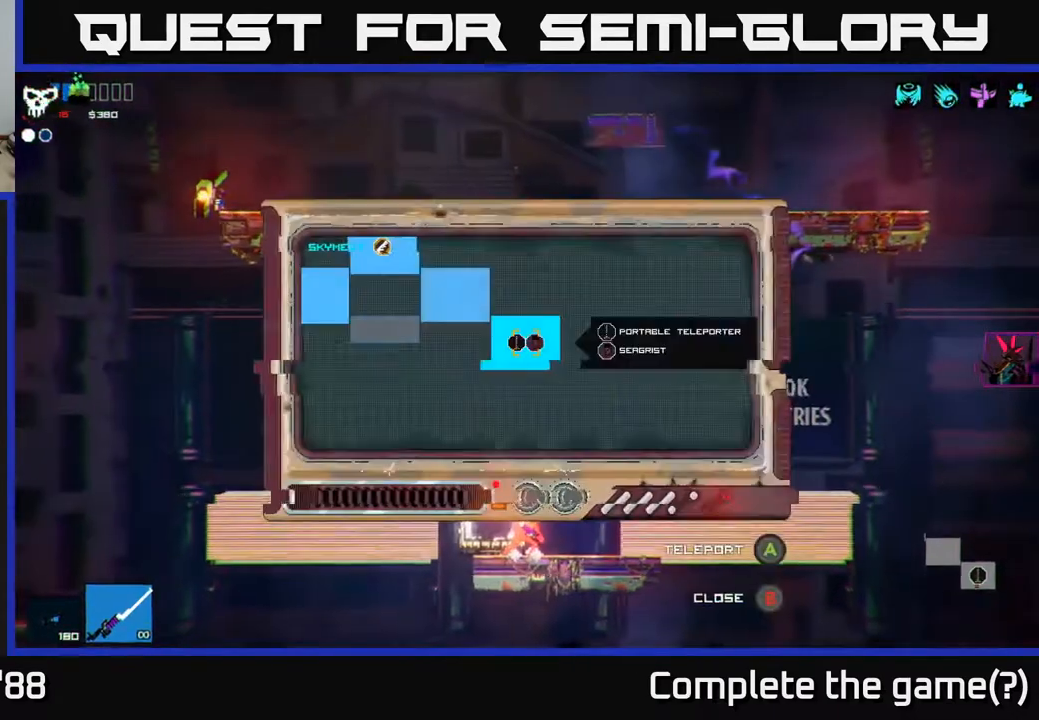
{"buttons": [], "left_stick": "center", "right_stick": "center", "events": []}
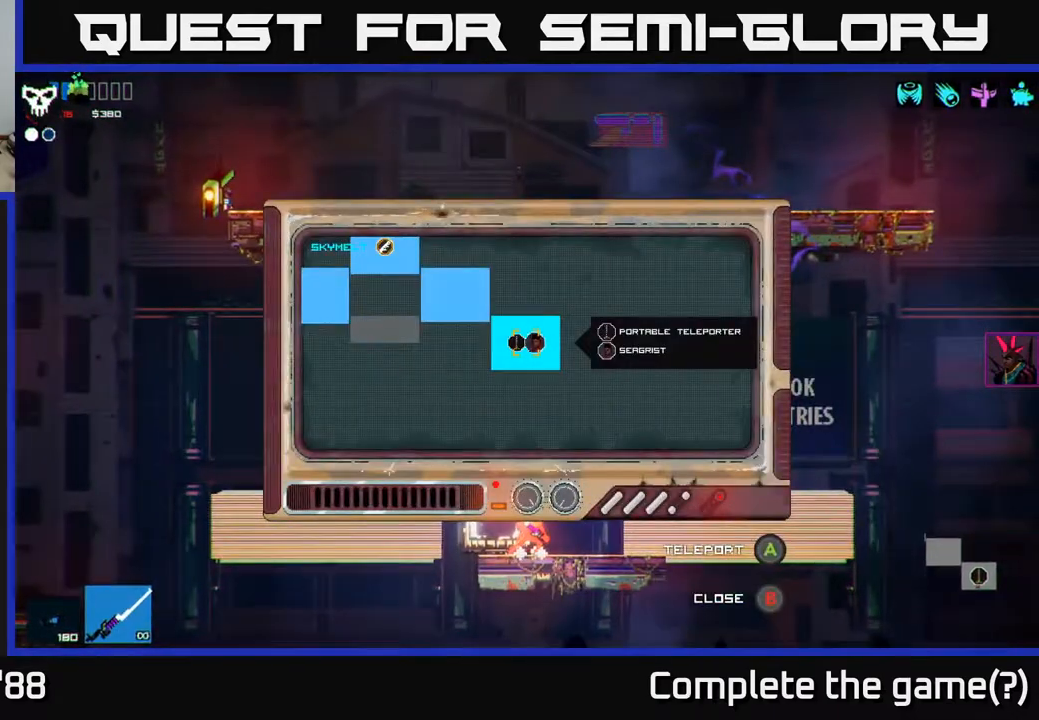
{"buttons": [], "left_stick": "up-left", "right_stick": "center", "events": [[233, "left_stick", "right"], [383, "left_stick", "up-left"]]}
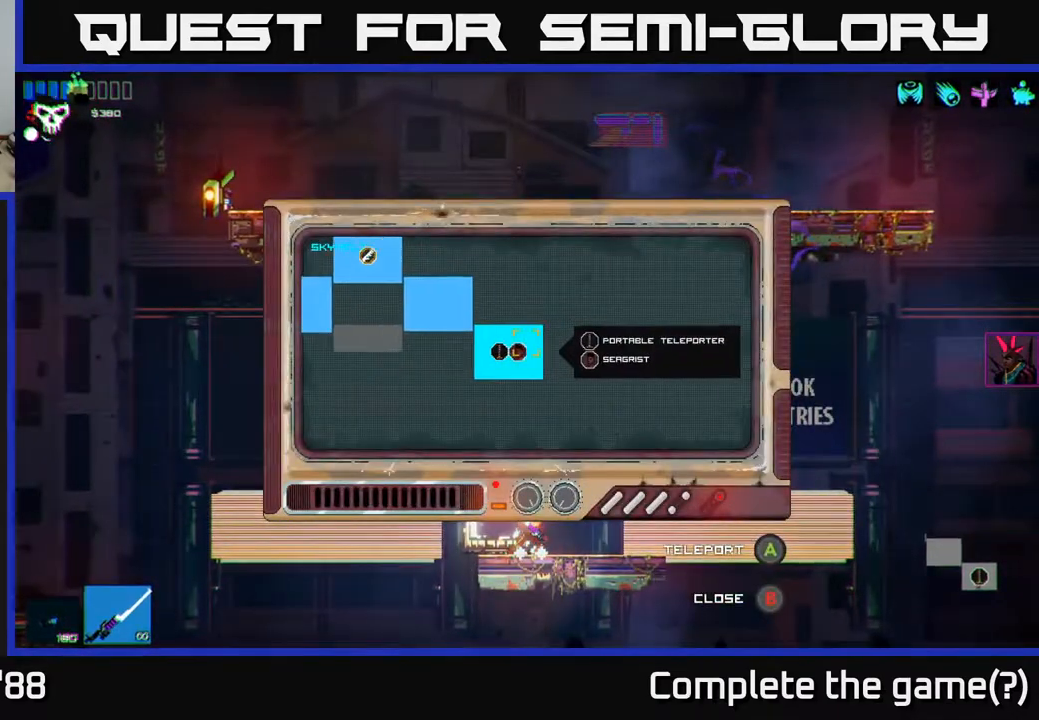
{"buttons": [], "left_stick": "up-left", "right_stick": "center", "events": [[217, "left_stick", "left"], [483, "left_stick", "up-left"]]}
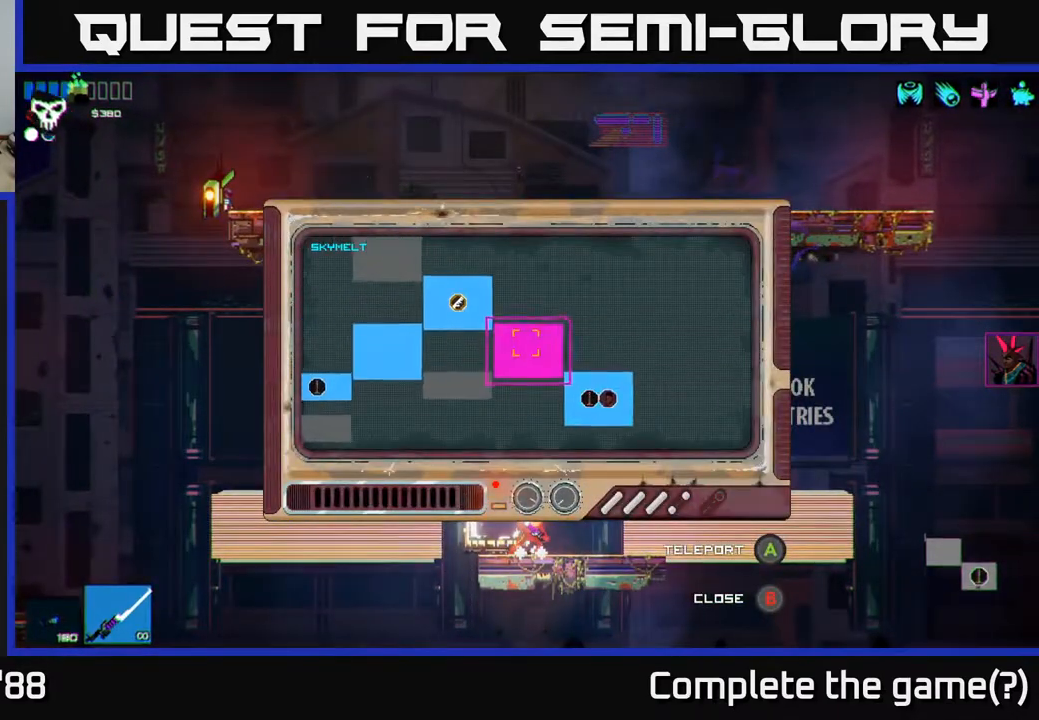
{"buttons": [], "left_stick": "center", "right_stick": "center", "events": [[500, "left_stick", "center"]]}
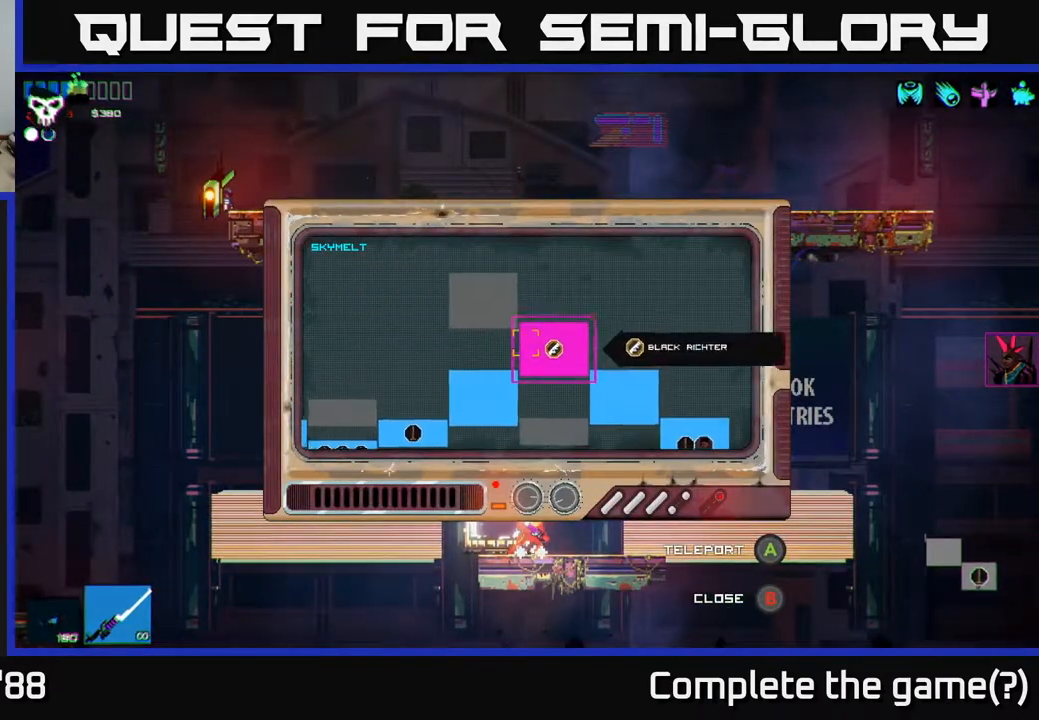
{"buttons": [], "left_stick": "center", "right_stick": "center", "events": [[33, "A", "down"], [133, "A", "up"]]}
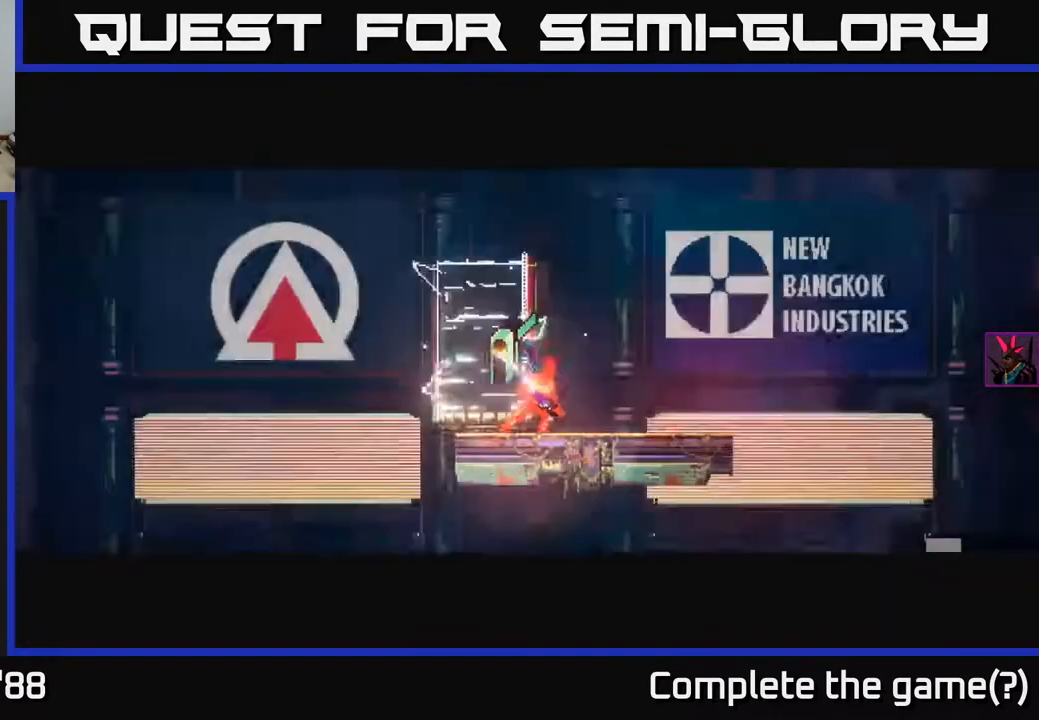
{"buttons": [], "left_stick": "center", "right_stick": "center", "events": []}
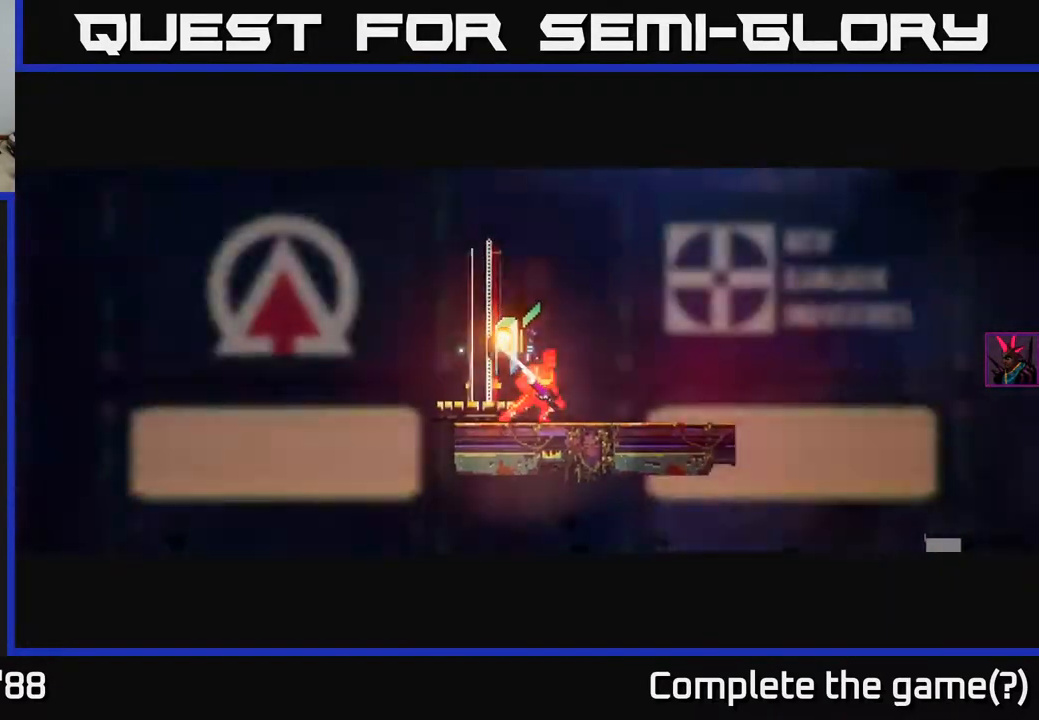
{"buttons": [], "left_stick": "center", "right_stick": "center", "events": []}
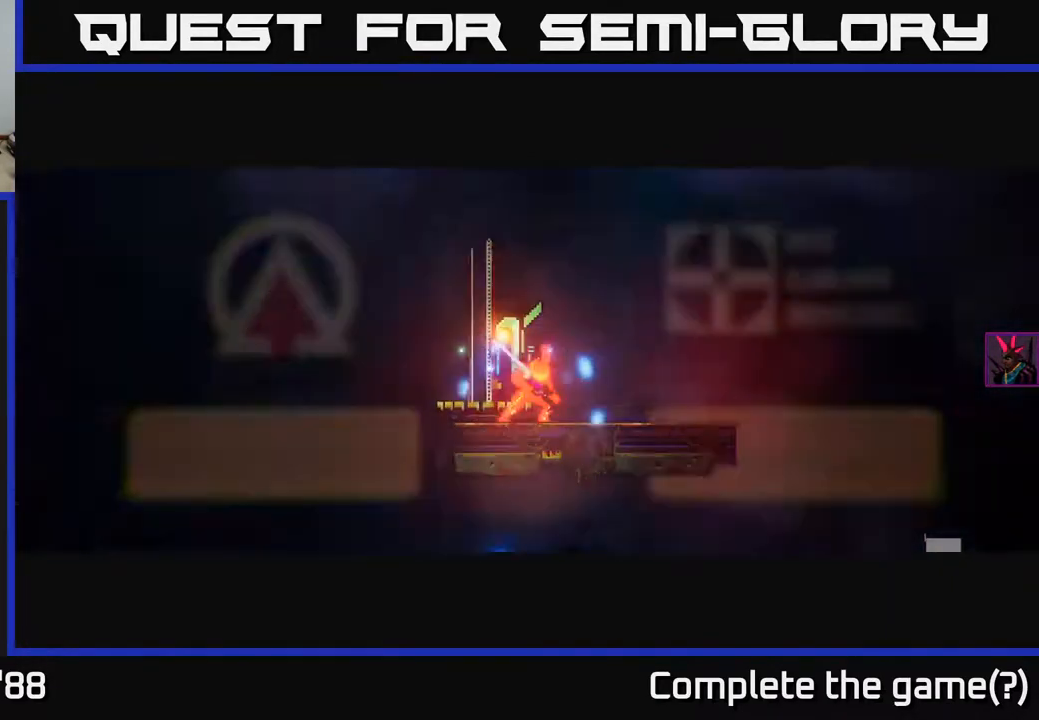
{"buttons": [], "left_stick": "center", "right_stick": "center", "events": []}
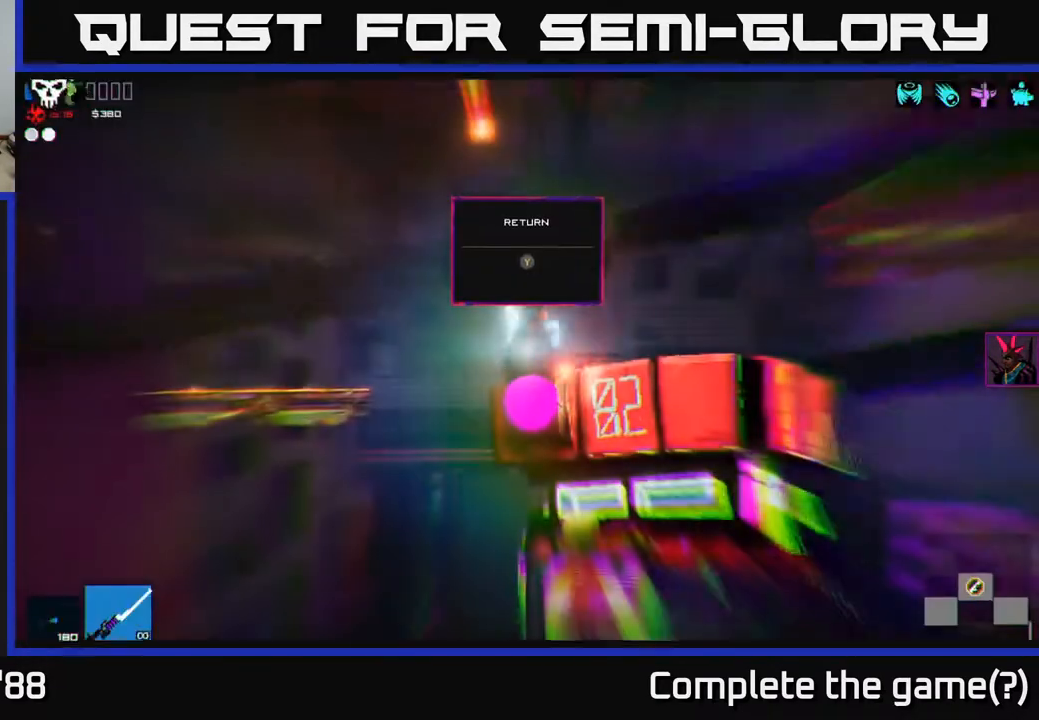
{"buttons": [], "left_stick": "center", "right_stick": "up-right", "events": [[167, "right_stick", "up-right"]]}
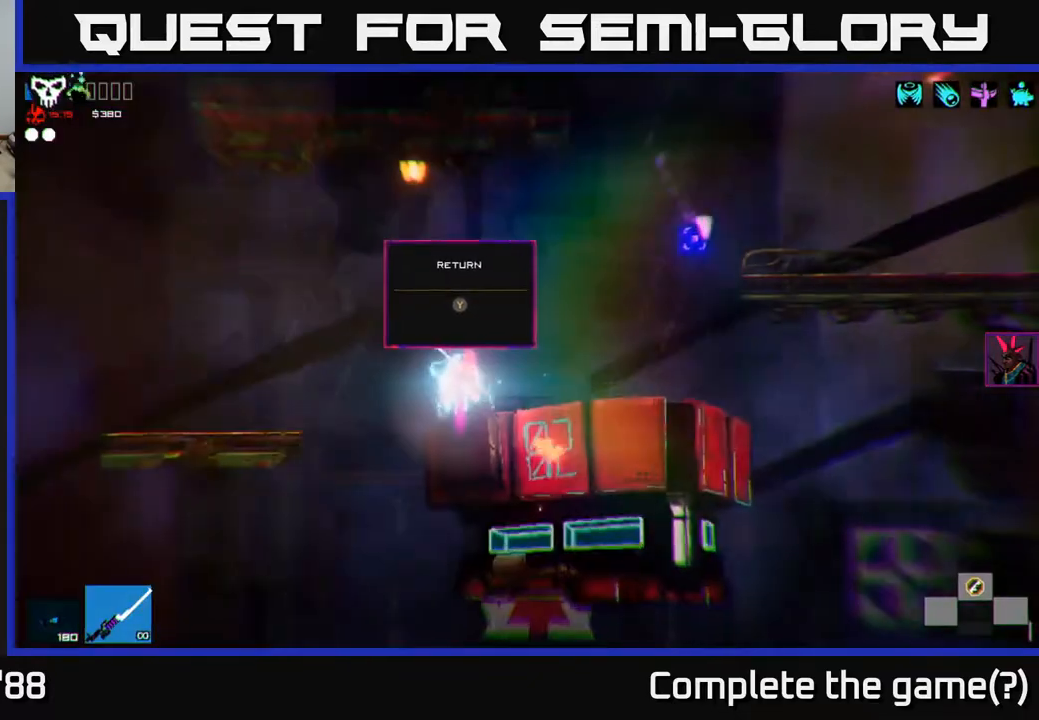
{"buttons": [], "left_stick": "left", "right_stick": "up-right", "events": [[133, "left_stick", "right"], [333, "left_stick", "left"]]}
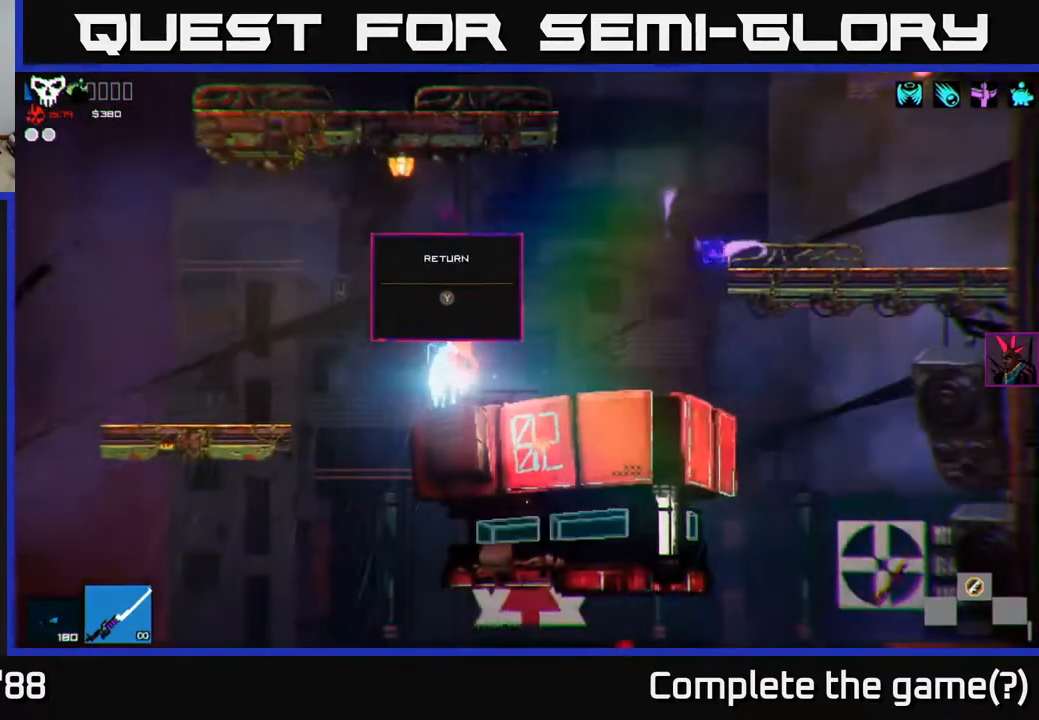
{"buttons": [], "left_stick": "left", "right_stick": "up-right", "events": [[17, "A", "down"], [167, "A", "up"]]}
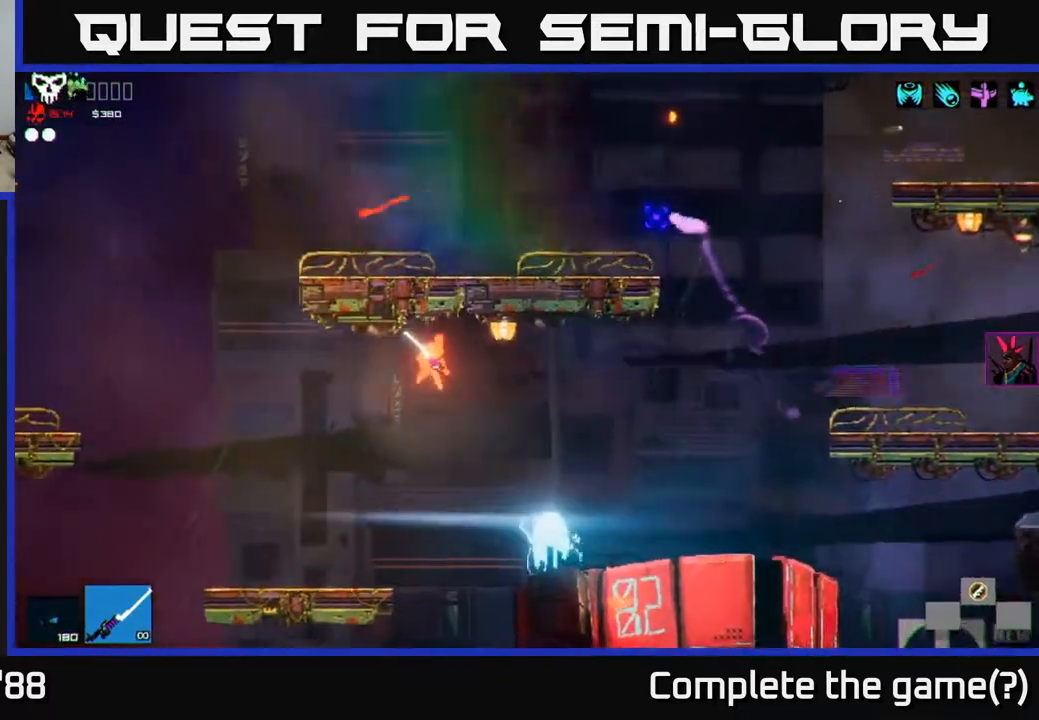
{"buttons": ["A"], "left_stick": "left", "right_stick": "up", "events": [[83, "right_stick", "up"], [500, "A", "down"]]}
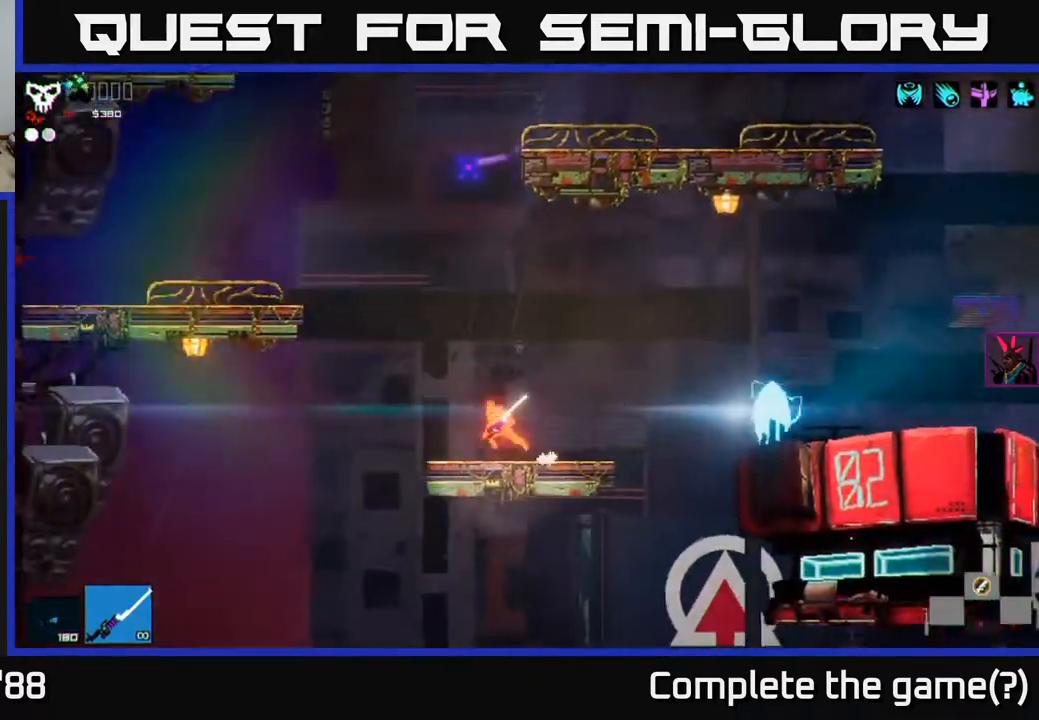
{"buttons": [], "left_stick": "left", "right_stick": "up", "events": [[383, "A", "up"]]}
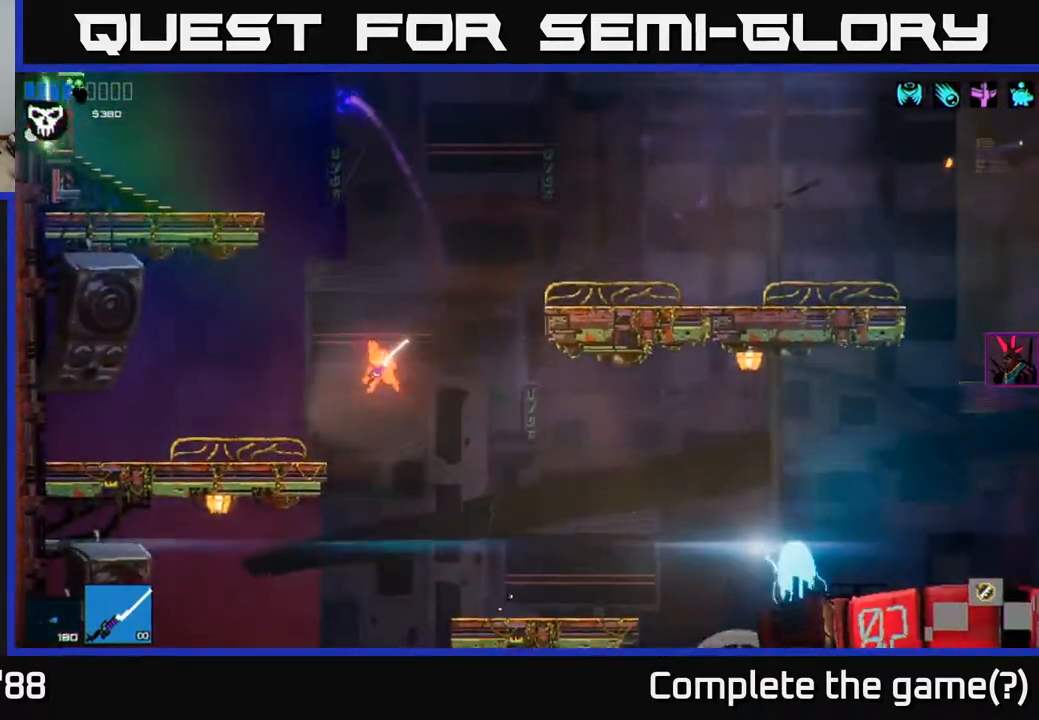
{"buttons": ["L1"], "left_stick": "left", "right_stick": "up", "events": [[50, "left_stick", "up-left"], [67, "A", "down"], [100, "L1", "down"], [167, "left_stick", "up"], [200, "A", "up"], [217, "L1", "up"], [317, "left_stick", "left"], [400, "L1", "down"]]}
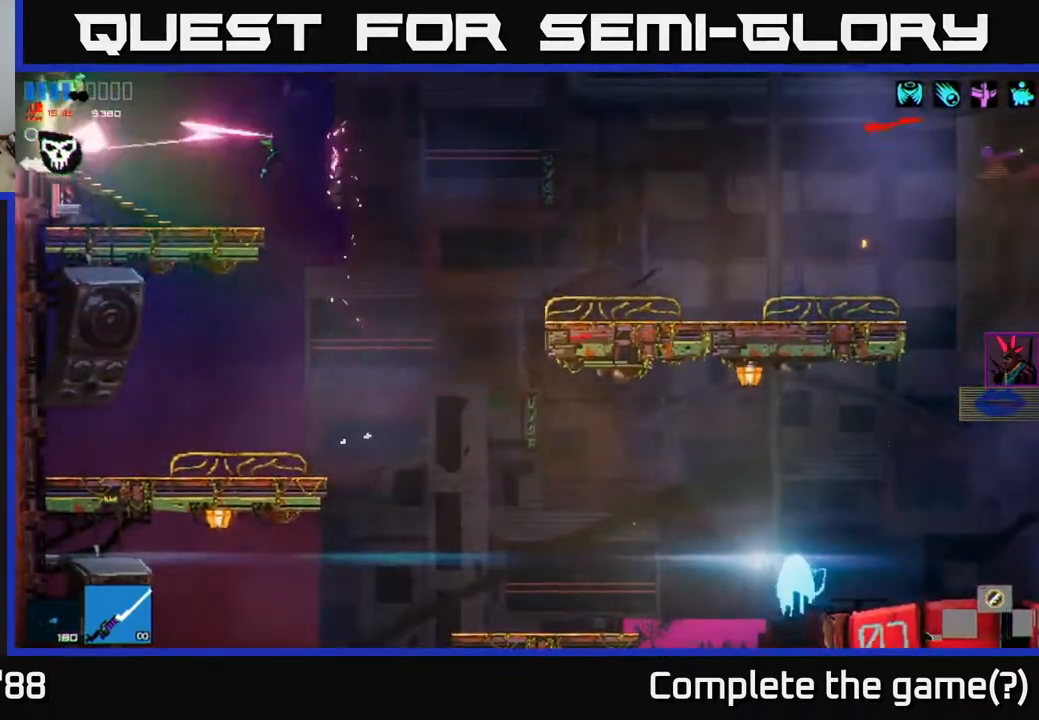
{"buttons": [], "left_stick": "left", "right_stick": "up", "events": [[33, "L1", "up"]]}